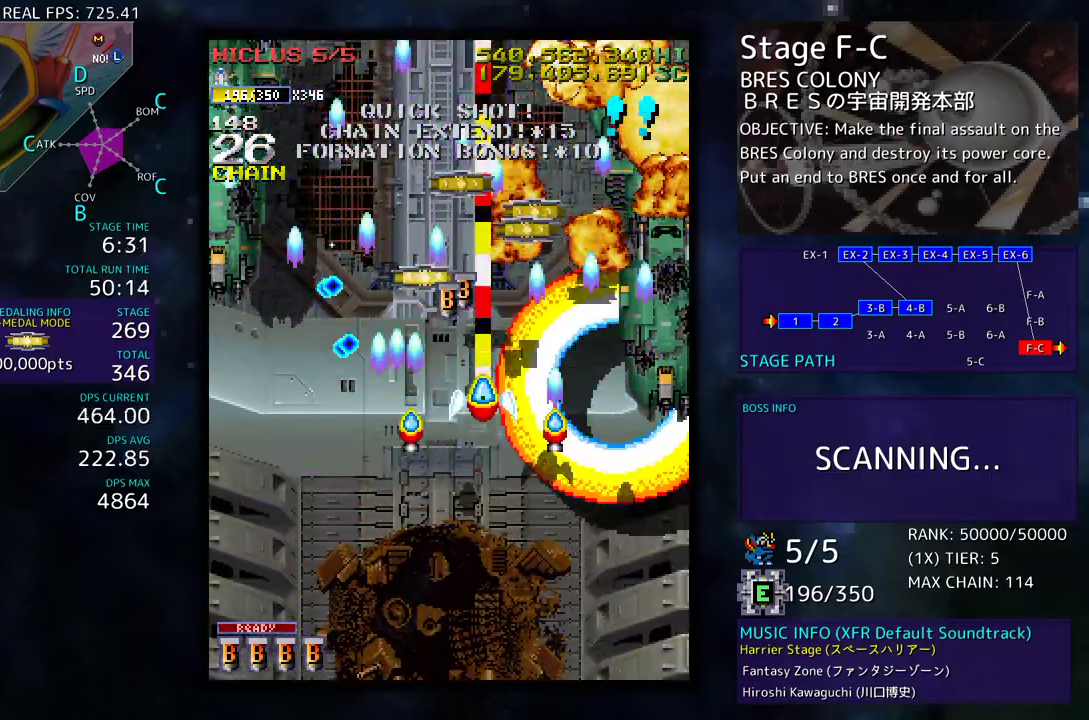
Gameplay with a controller; each line is a JSON object with the inputs held at the frame after it. "events" lists button and stick changes between this image and that frame as [ms after this image, input, new state], when the widget could be followed in between. Not read: L3 R3 other_buttons.
{"buttons": ["DPAD_DOWN", "DPAD_LEFT"], "events": [[183, "DPAD_LEFT", "down"], [283, "DPAD_UP", "up"], [300, "DPAD_DOWN", "down"], [300, "DPAD_LEFT", "up"], [367, "DPAD_LEFT", "down"]]}
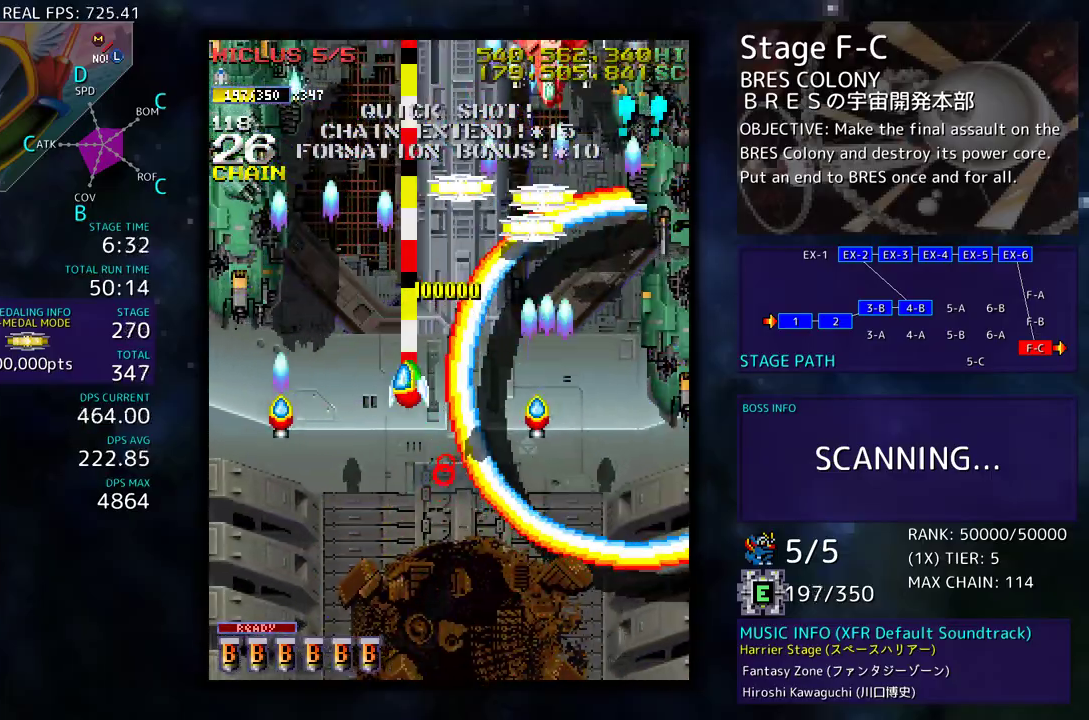
{"buttons": ["DPAD_DOWN"], "events": [[200, "DPAD_DOWN", "up"], [433, "DPAD_DOWN", "down"], [467, "DPAD_LEFT", "up"]]}
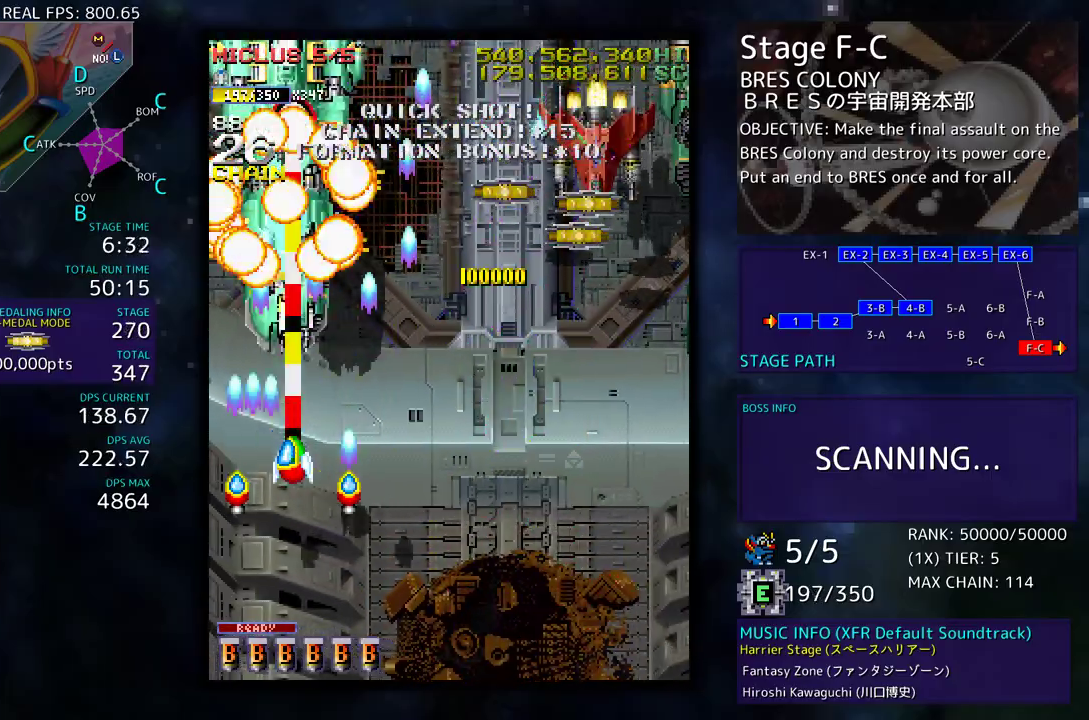
{"buttons": ["DPAD_DOWN"], "events": []}
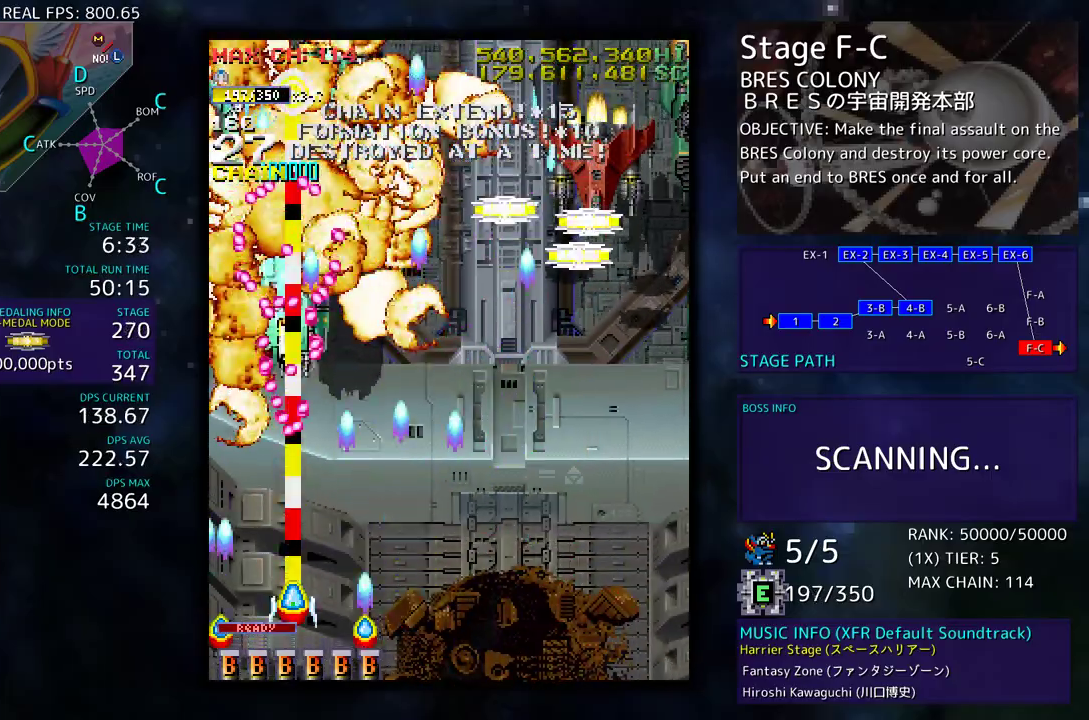
{"buttons": ["DPAD_DOWN", "DPAD_RIGHT"], "events": [[333, "DPAD_RIGHT", "down"]]}
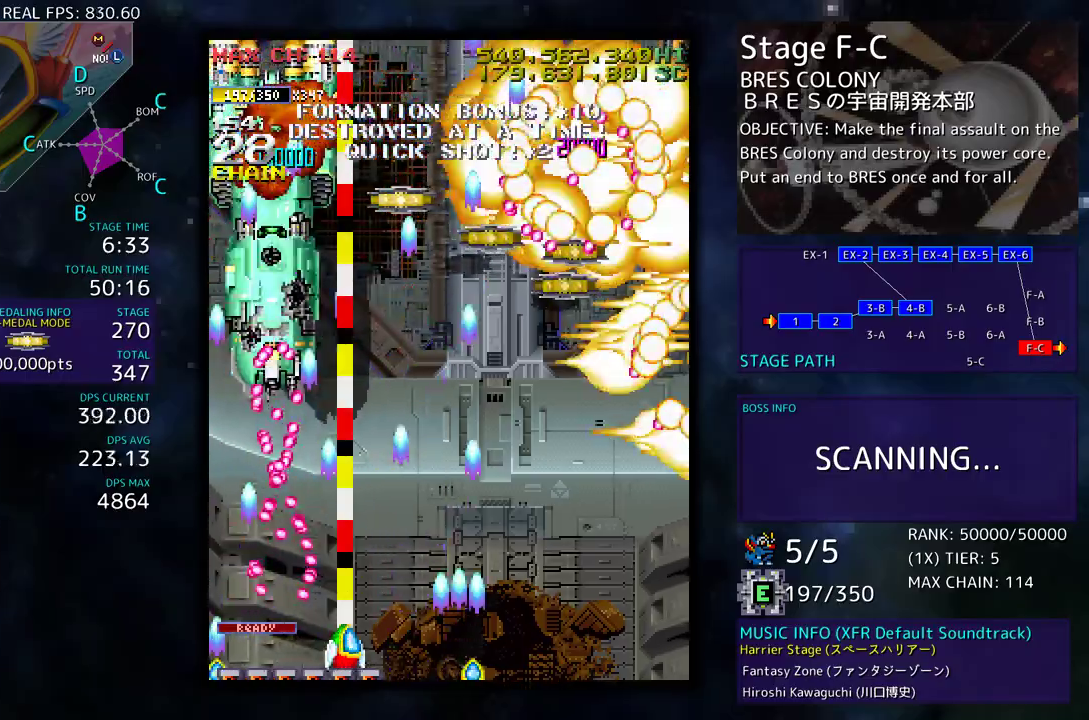
{"buttons": ["DPAD_DOWN", "DPAD_RIGHT"], "events": [[183, "DPAD_DOWN", "up"], [250, "DPAD_UP", "down"], [300, "DPAD_UP", "up"], [367, "DPAD_DOWN", "down"]]}
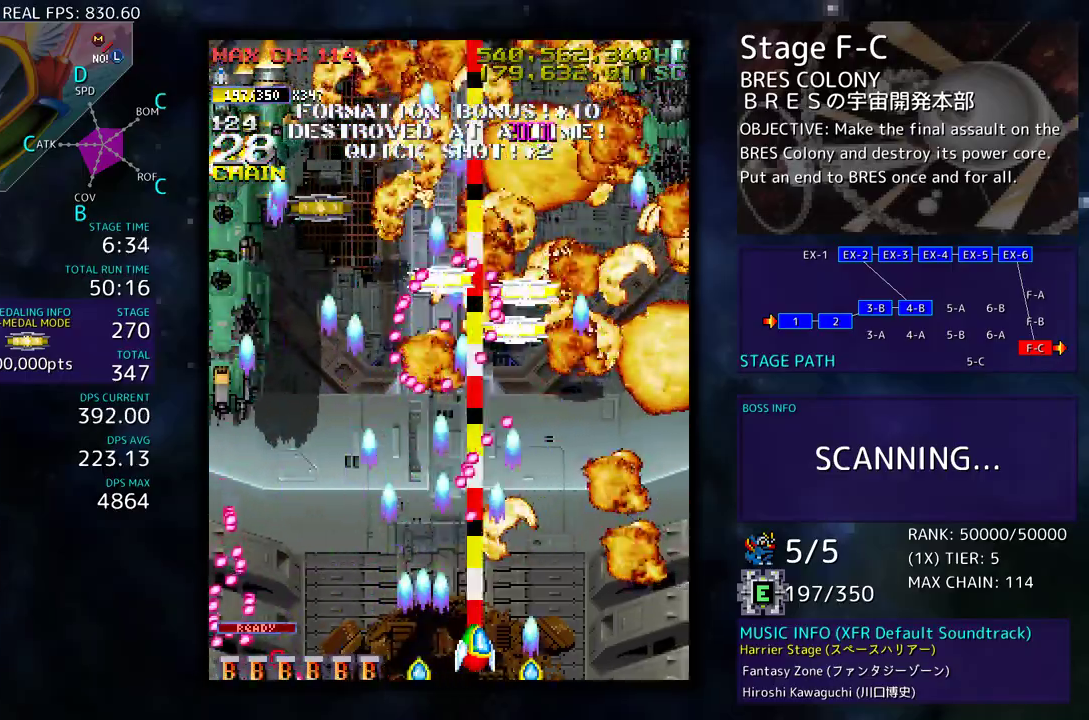
{"buttons": ["DPAD_UP"], "events": [[150, "DPAD_DOWN", "up"], [200, "DPAD_UP", "down"], [300, "DPAD_RIGHT", "up"]]}
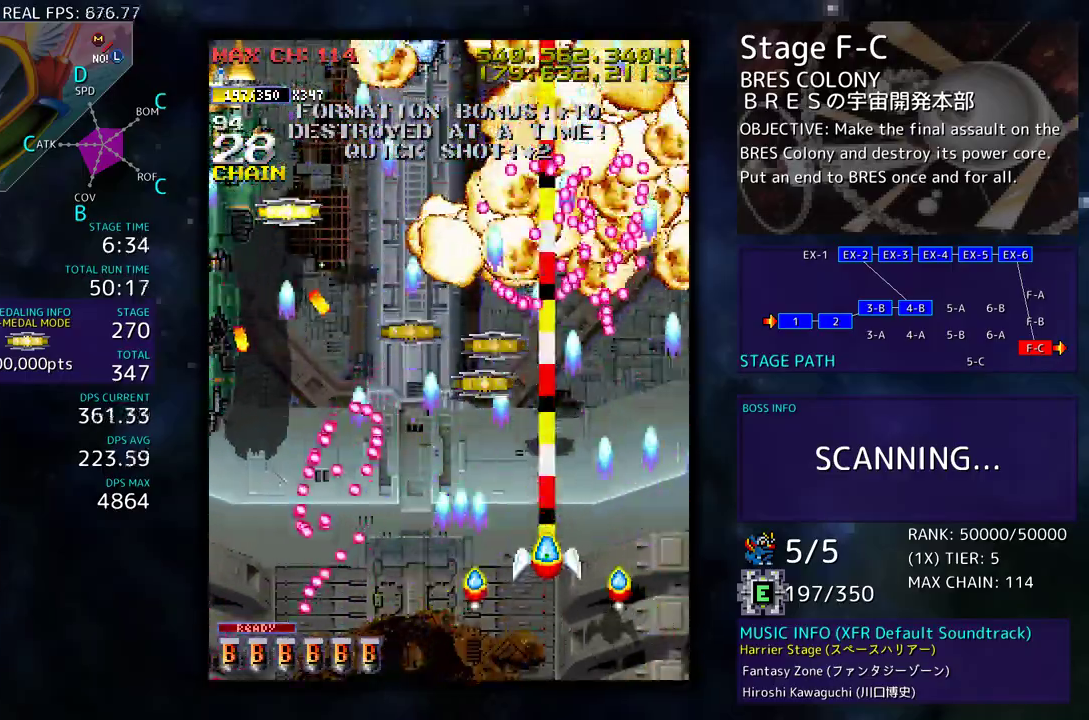
{"buttons": ["DPAD_DOWN", "DPAD_RIGHT"]}
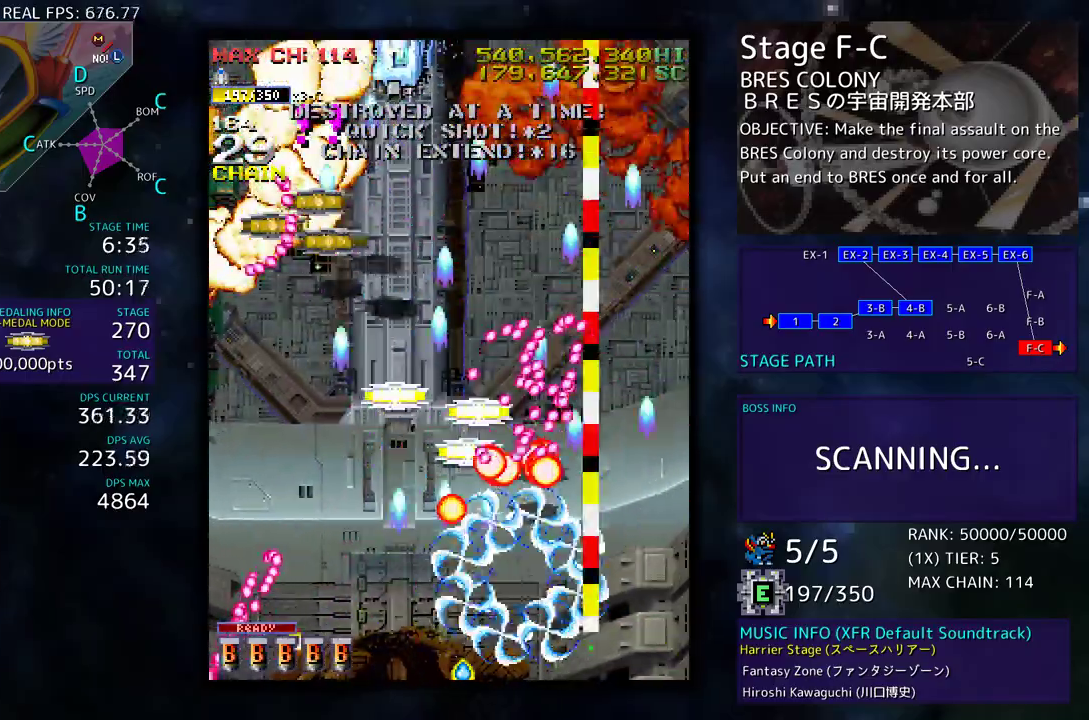
{"buttons": ["DPAD_UP", "DPAD_LEFT"], "events": [[33, "DPAD_DOWN", "up"], [183, "DPAD_DOWN", "down"], [200, "DPAD_RIGHT", "up"], [217, "DPAD_LEFT", "down"], [333, "DPAD_DOWN", "up"], [400, "DPAD_UP", "down"]]}
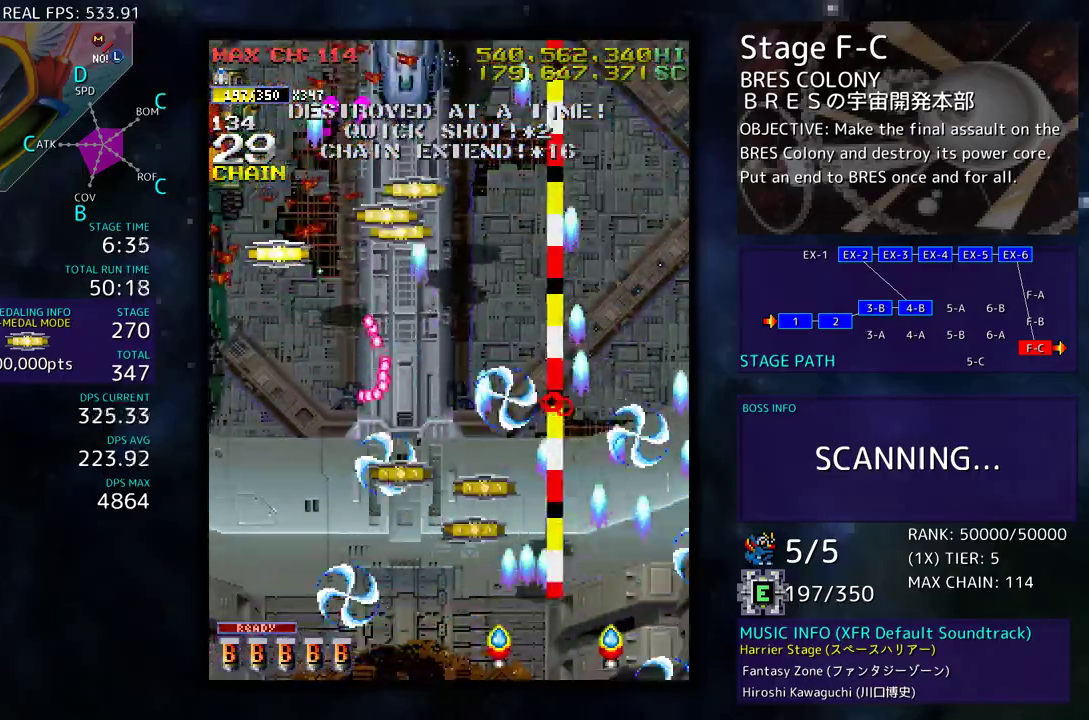
{"buttons": ["DPAD_UP", "DPAD_LEFT"], "events": [[117, "DPAD_LEFT", "up"], [200, "DPAD_LEFT", "down"], [267, "DPAD_UP", "up"], [317, "DPAD_DOWN", "down"], [350, "DPAD_LEFT", "up"], [417, "DPAD_LEFT", "down"], [433, "DPAD_DOWN", "up"], [467, "DPAD_UP", "down"]]}
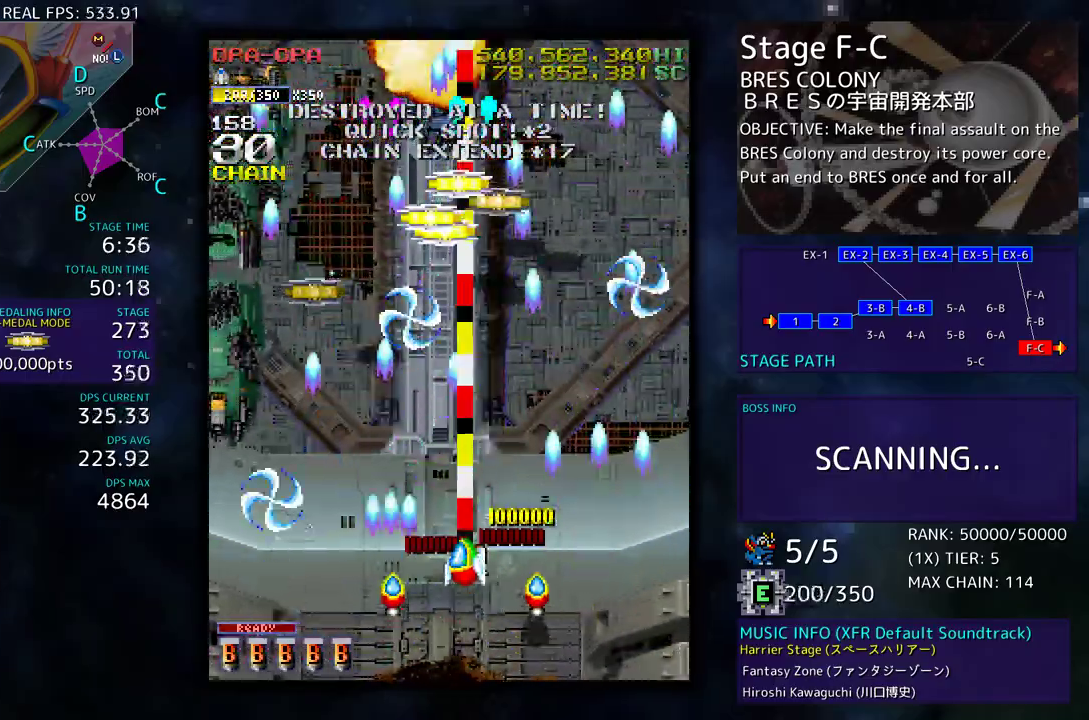
{"buttons": ["DPAD_UP", "DPAD_LEFT"], "events": [[33, "DPAD_UP", "up"], [100, "DPAD_UP", "down"], [367, "DPAD_UP", "up"], [483, "DPAD_UP", "down"]]}
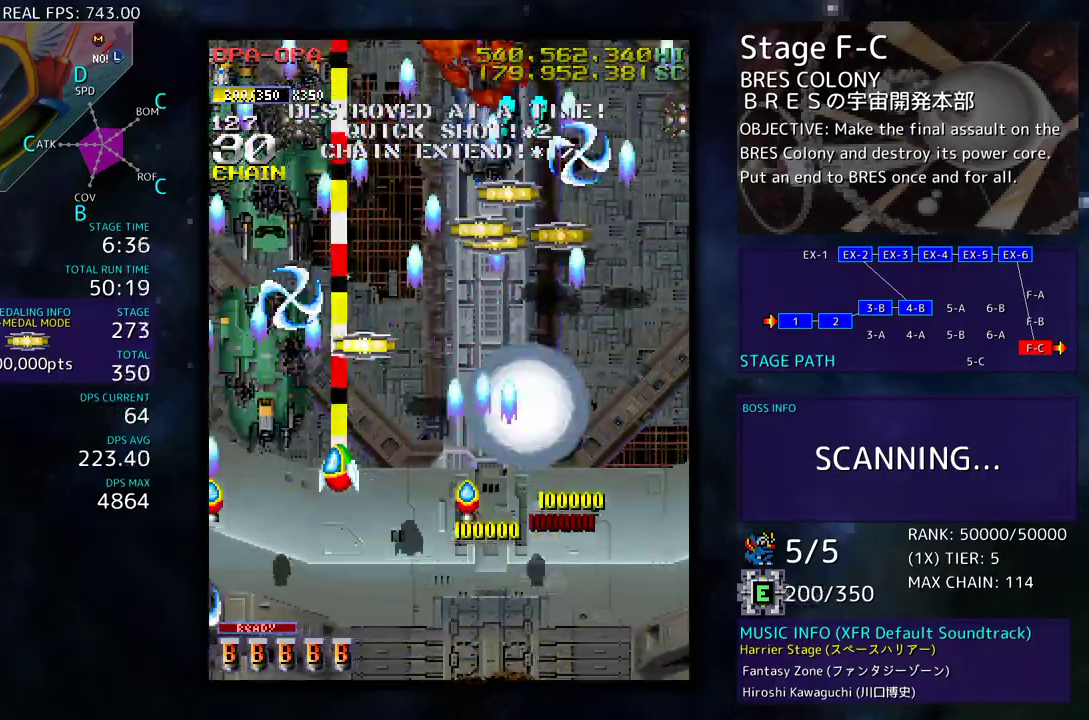
{"buttons": ["DPAD_UP"], "events": [[83, "DPAD_UP", "up"], [117, "DPAD_DOWN", "down"], [167, "DPAD_LEFT", "up"], [200, "DPAD_RIGHT", "down"], [233, "DPAD_DOWN", "up"], [267, "DPAD_UP", "down"], [467, "DPAD_RIGHT", "up"]]}
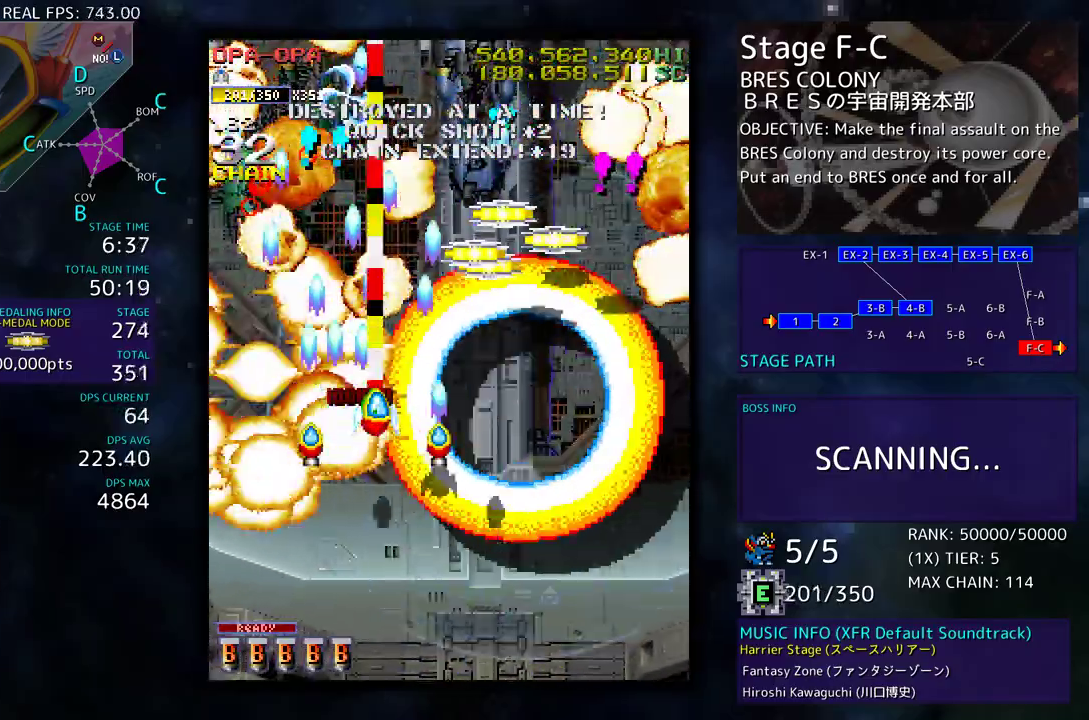
{"buttons": [], "events": [[67, "DPAD_RIGHT", "down"], [67, "DPAD_UP", "up"], [117, "DPAD_DOWN", "down"], [317, "DPAD_DOWN", "up"], [317, "DPAD_RIGHT", "up"], [450, "DPAD_RIGHT", "down"], [483, "DPAD_RIGHT", "up"]]}
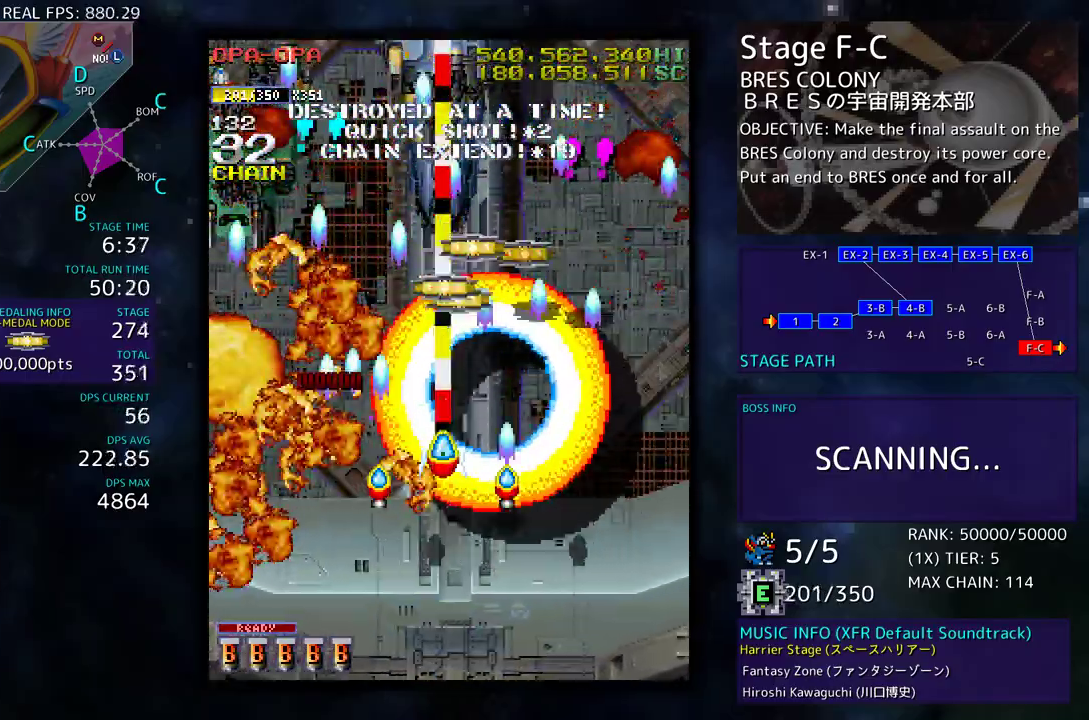
{"buttons": ["DPAD_UP", "DPAD_RIGHT"], "events": [[100, "DPAD_RIGHT", "down"], [117, "DPAD_DOWN", "down"], [167, "DPAD_DOWN", "up"], [183, "DPAD_RIGHT", "up"], [267, "DPAD_RIGHT", "down"], [367, "DPAD_UP", "down"]]}
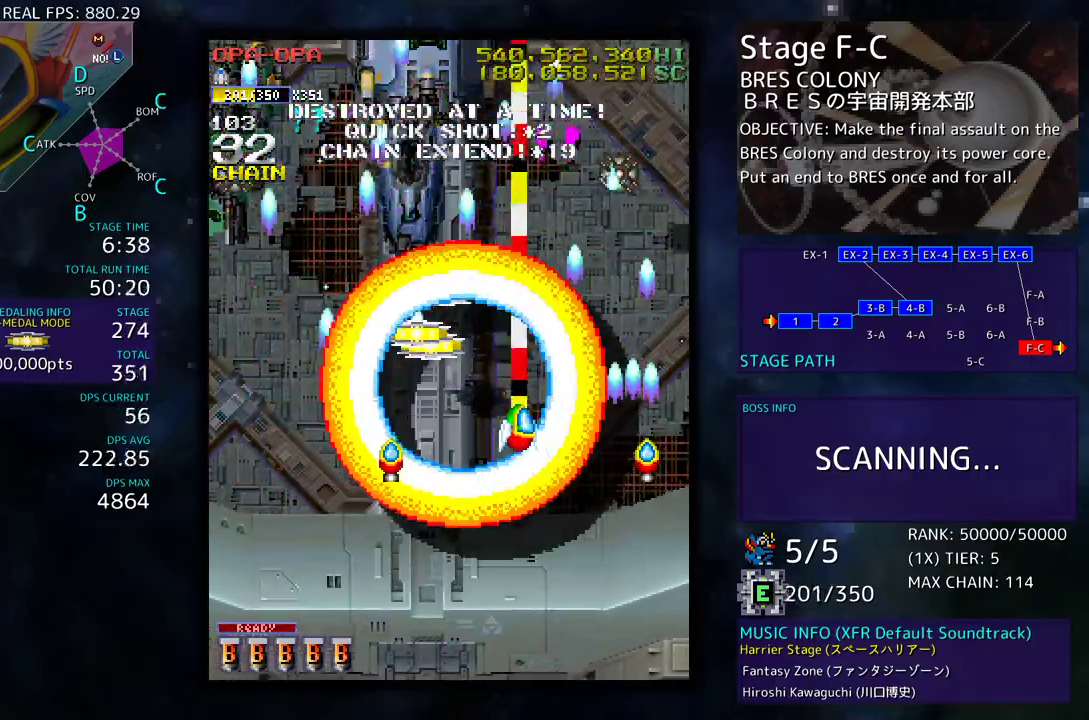
{"buttons": ["DPAD_UP", "DPAD_LEFT"], "events": [[17, "DPAD_UP", "up"], [33, "DPAD_DOWN", "down"], [250, "DPAD_RIGHT", "up"], [267, "DPAD_LEFT", "down"], [400, "DPAD_DOWN", "up"], [450, "DPAD_UP", "down"]]}
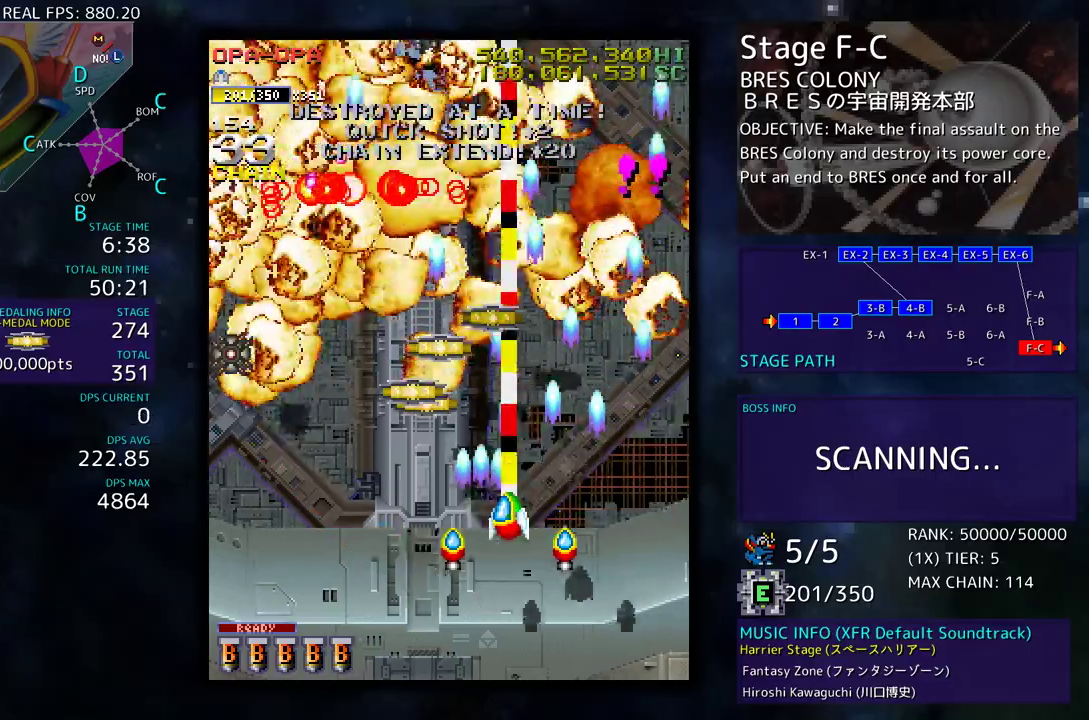
{"buttons": ["DPAD_DOWN", "DPAD_LEFT"], "events": [[200, "DPAD_UP", "up"], [233, "DPAD_DOWN", "down"]]}
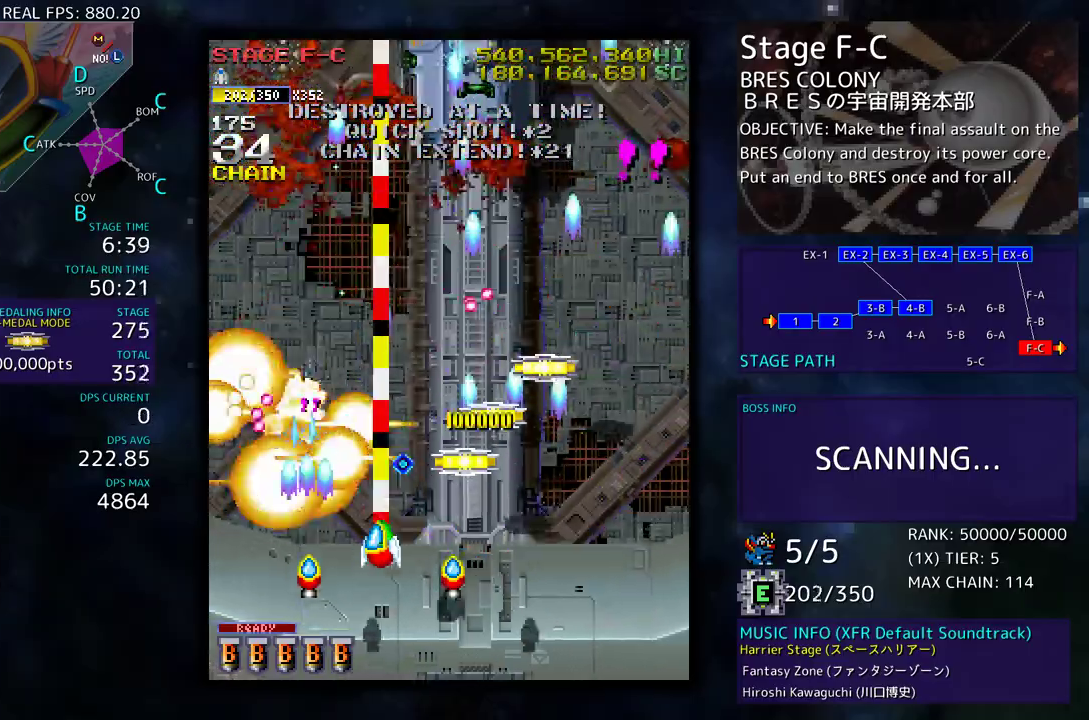
{"buttons": ["DPAD_DOWN", "DPAD_RIGHT"], "events": [[250, "DPAD_DOWN", "up"], [283, "DPAD_LEFT", "up"], [300, "DPAD_RIGHT", "down"], [333, "DPAD_DOWN", "down"]]}
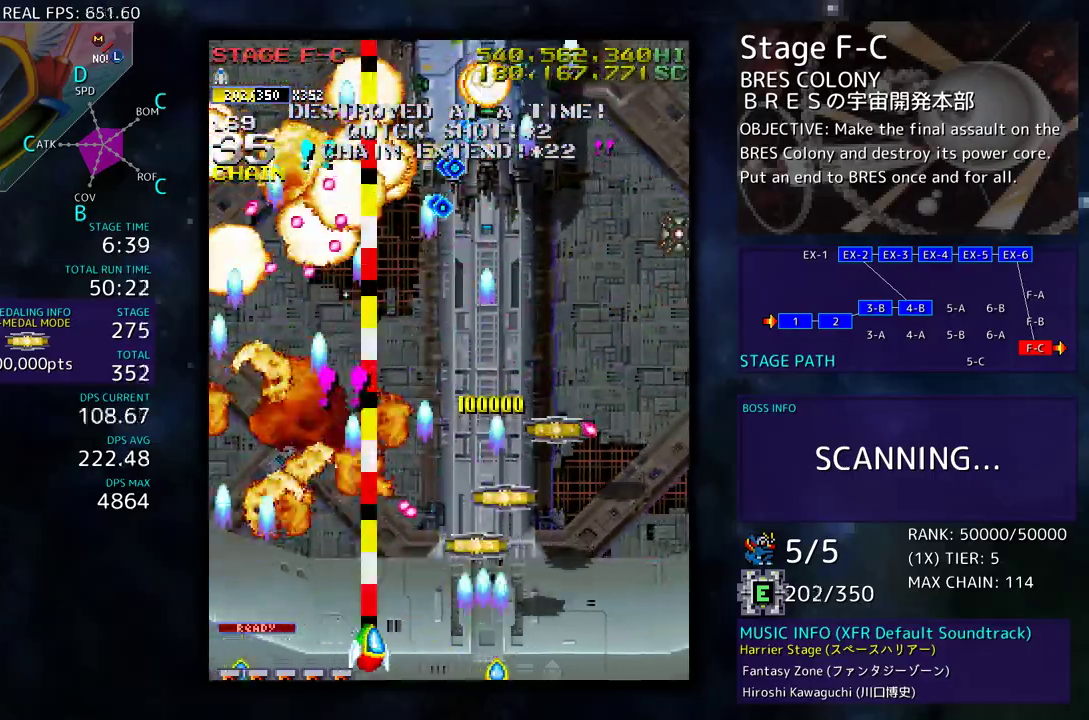
{"buttons": ["DPAD_UP", "DPAD_LEFT"], "events": [[350, "DPAD_LEFT", "down"], [350, "DPAD_RIGHT", "up"], [417, "DPAD_DOWN", "up"], [500, "DPAD_UP", "down"]]}
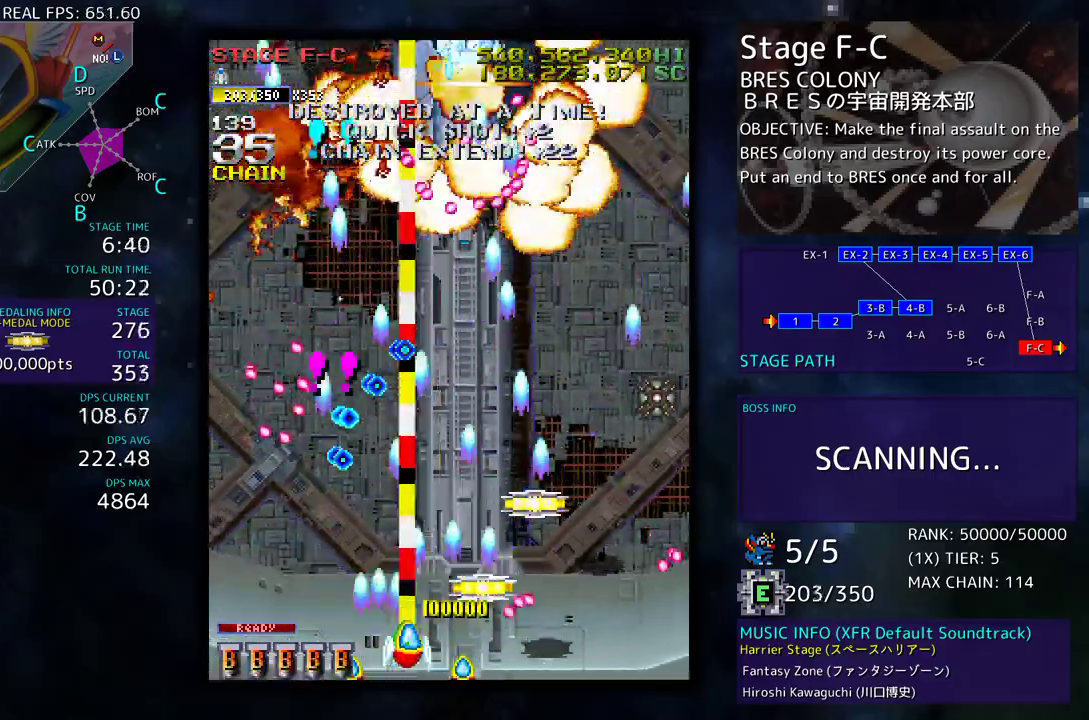
{"buttons": ["DPAD_DOWN", "DPAD_RIGHT"], "events": [[17, "DPAD_LEFT", "up"], [50, "DPAD_RIGHT", "down"], [317, "DPAD_UP", "up"], [350, "DPAD_DOWN", "down"]]}
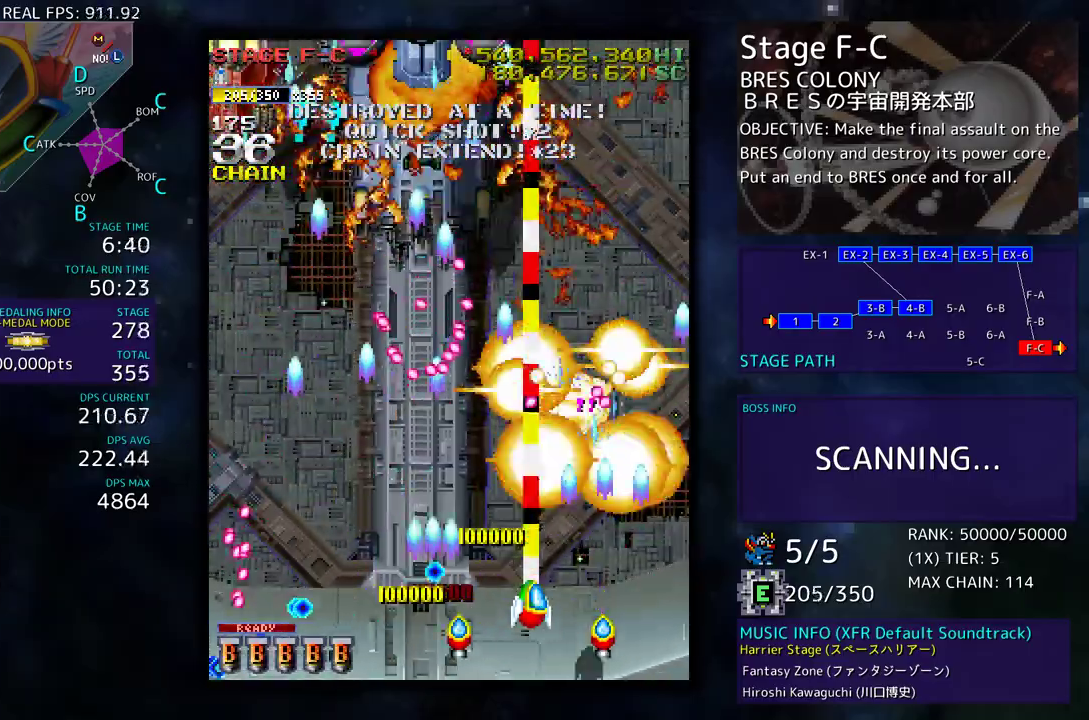
{"buttons": ["DPAD_UP", "DPAD_RIGHT"], "events": [[50, "DPAD_DOWN", "up"], [83, "DPAD_RIGHT", "up"], [200, "DPAD_RIGHT", "down"], [217, "DPAD_DOWN", "down"], [300, "DPAD_DOWN", "up"], [333, "DPAD_UP", "down"]]}
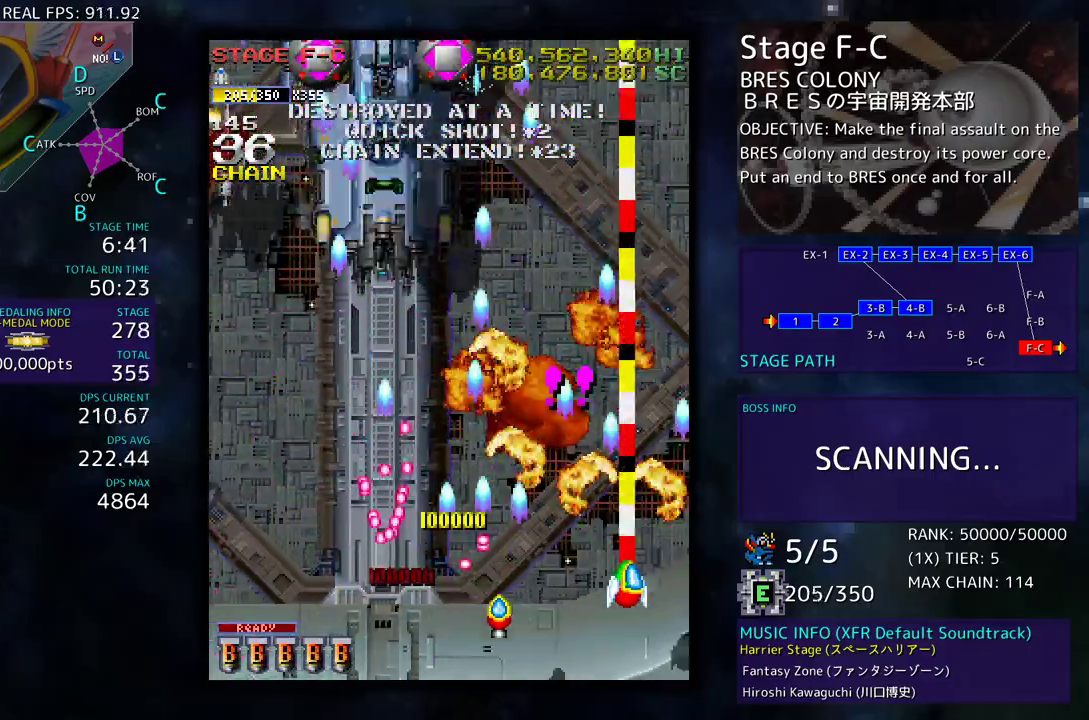
{"buttons": ["DPAD_LEFT"], "events": [[67, "DPAD_RIGHT", "up"], [100, "DPAD_LEFT", "down"], [433, "DPAD_UP", "up"]]}
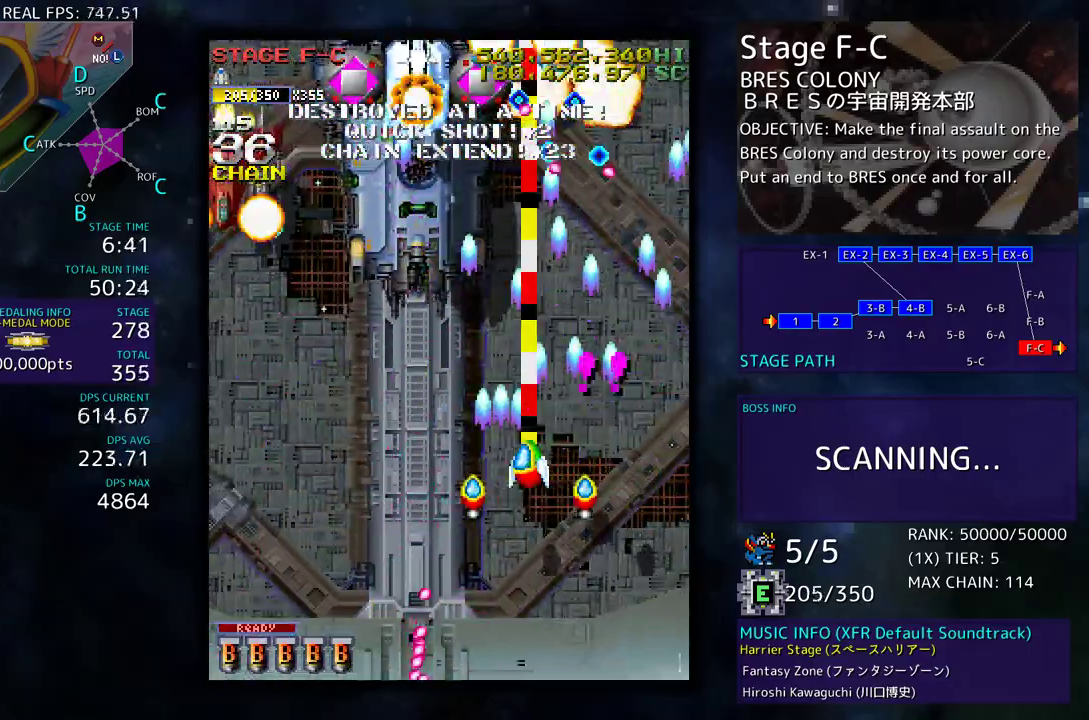
{"buttons": ["DPAD_DOWN", "DPAD_LEFT"], "events": [[283, "DPAD_DOWN", "down"]]}
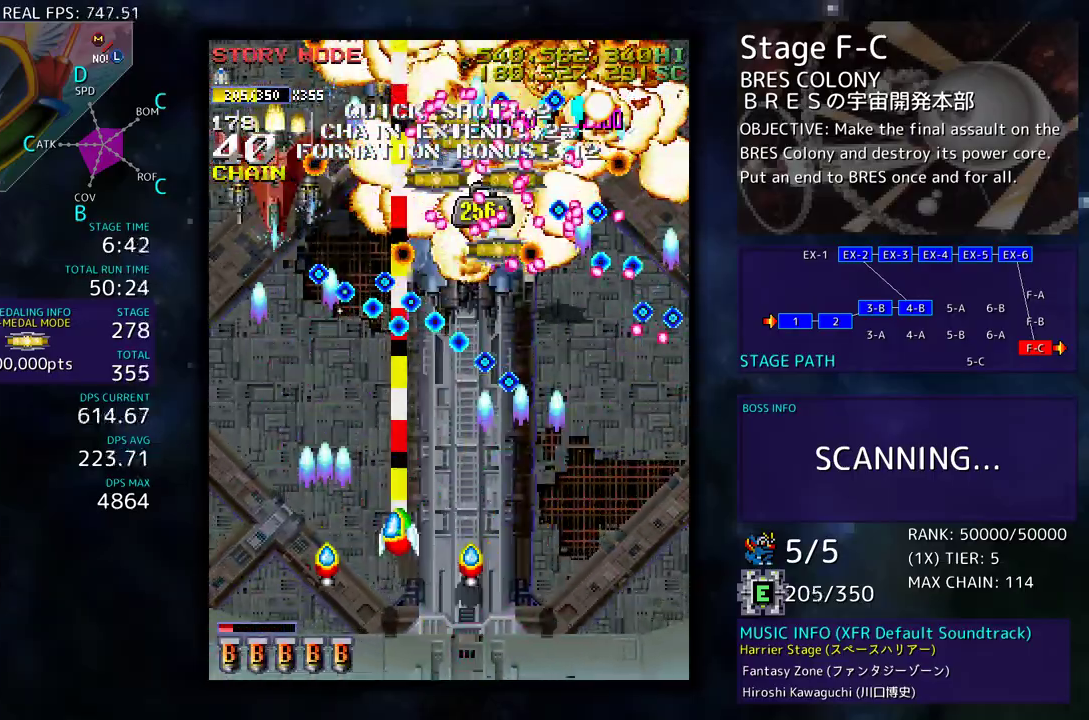
{"buttons": [], "events": [[83, "DPAD_DOWN", "up"], [283, "DPAD_UP", "down"], [350, "DPAD_LEFT", "up"], [350, "DPAD_UP", "up"], [367, "DPAD_DOWN", "down"], [367, "DPAD_RIGHT", "down"], [417, "DPAD_RIGHT", "up"], [450, "DPAD_DOWN", "up"]]}
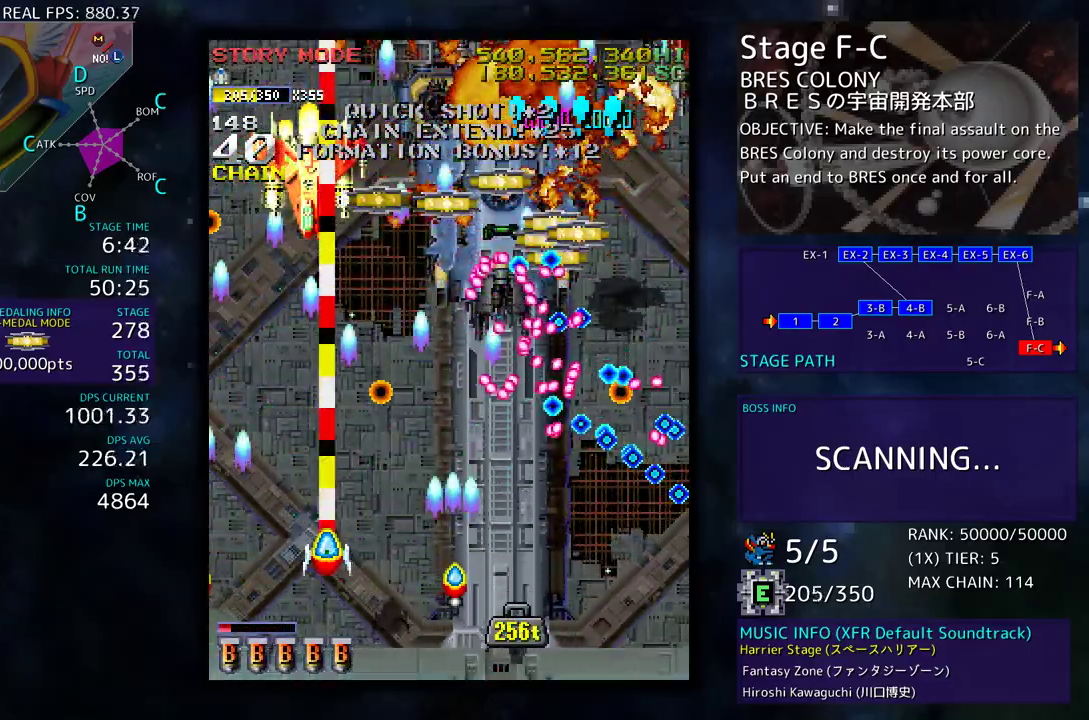
{"buttons": ["DPAD_DOWN", "DPAD_RIGHT"], "events": [[67, "DPAD_DOWN", "down"], [133, "DPAD_DOWN", "up"], [483, "DPAD_DOWN", "down"], [483, "DPAD_RIGHT", "down"]]}
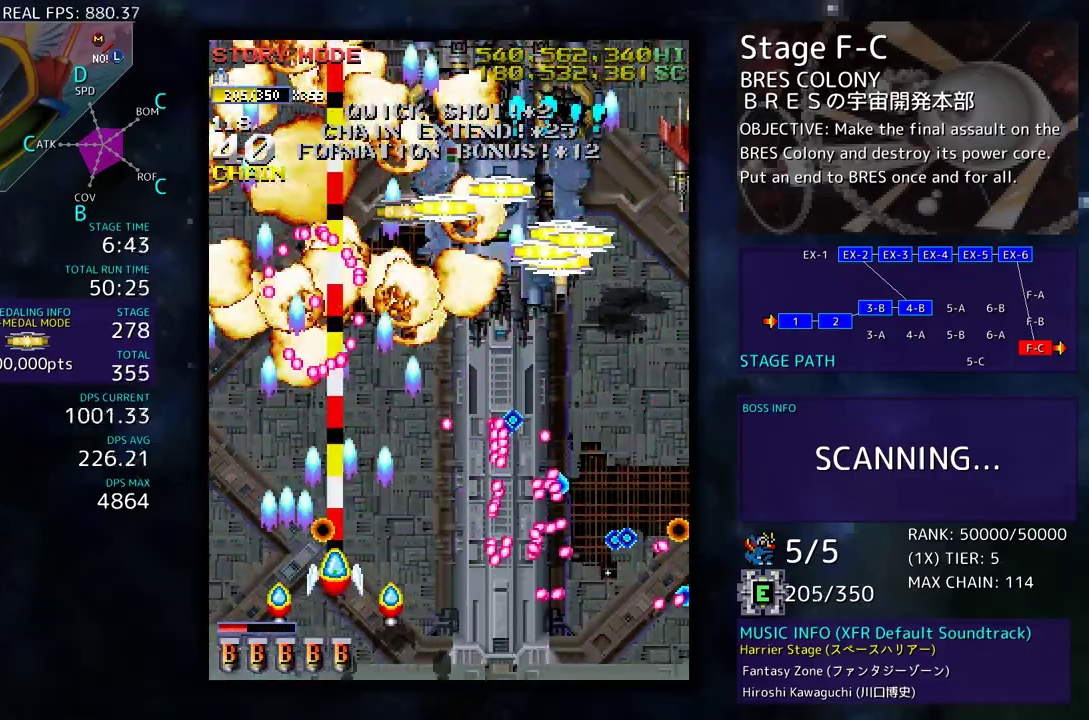
{"buttons": [], "events": [[100, "DPAD_DOWN", "up"], [117, "DPAD_RIGHT", "up"], [300, "DPAD_UP", "down"], [333, "DPAD_LEFT", "down"], [383, "DPAD_UP", "up"], [433, "DPAD_LEFT", "up"]]}
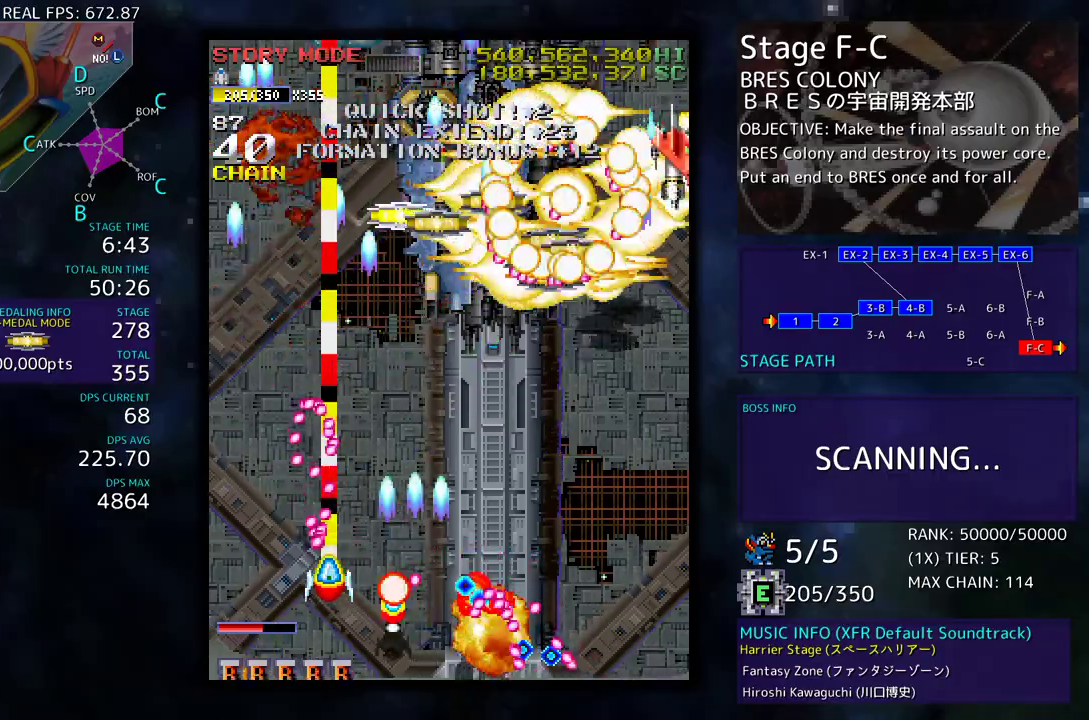
{"buttons": ["DPAD_UP", "DPAD_RIGHT"], "events": [[17, "DPAD_DOWN", "down"], [33, "DPAD_LEFT", "down"], [167, "DPAD_DOWN", "up"], [200, "DPAD_UP", "down"], [333, "DPAD_LEFT", "up"], [433, "DPAD_RIGHT", "down"]]}
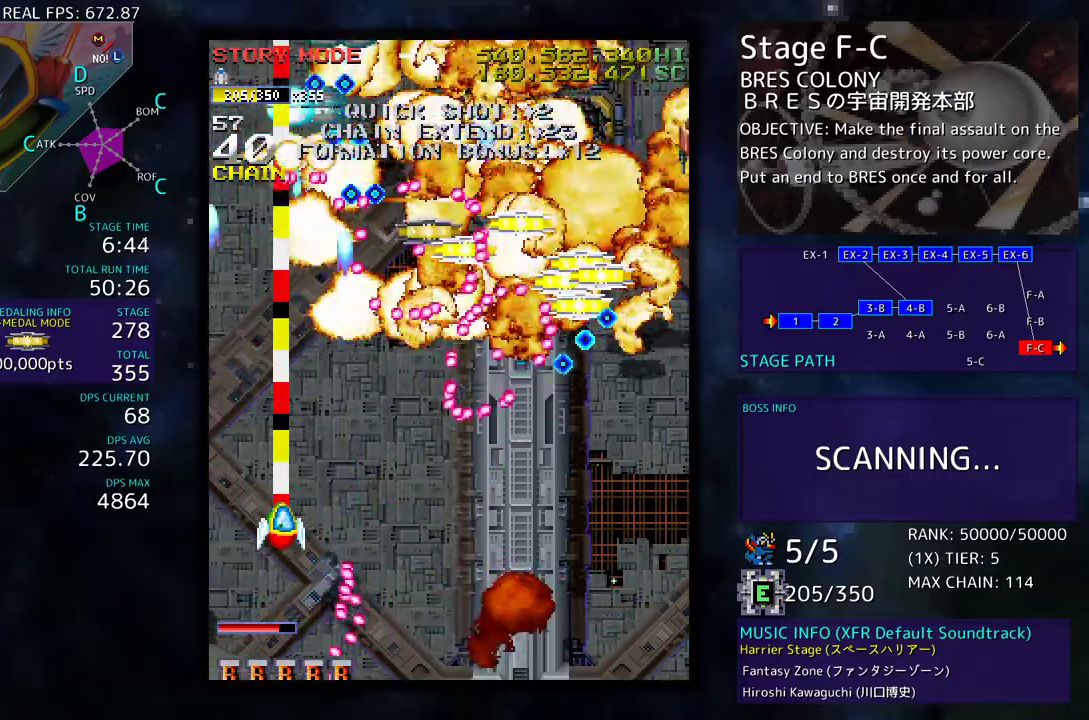
{"buttons": ["DPAD_DOWN", "DPAD_RIGHT"], "events": [[50, "DPAD_UP", "up"], [67, "DPAD_DOWN", "down"], [333, "DPAD_DOWN", "up"], [333, "DPAD_RIGHT", "up"], [383, "DPAD_RIGHT", "down"], [400, "DPAD_DOWN", "down"]]}
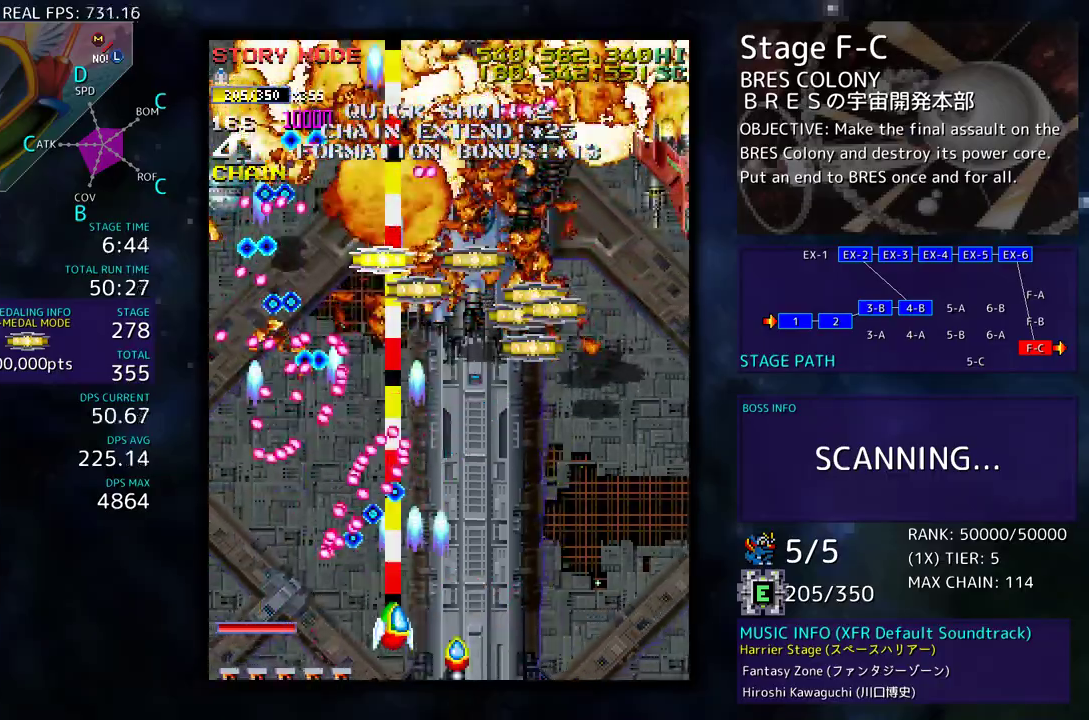
{"buttons": ["DPAD_RIGHT"], "events": [[183, "DPAD_DOWN", "up"], [183, "DPAD_RIGHT", "up"], [267, "DPAD_RIGHT", "down"]]}
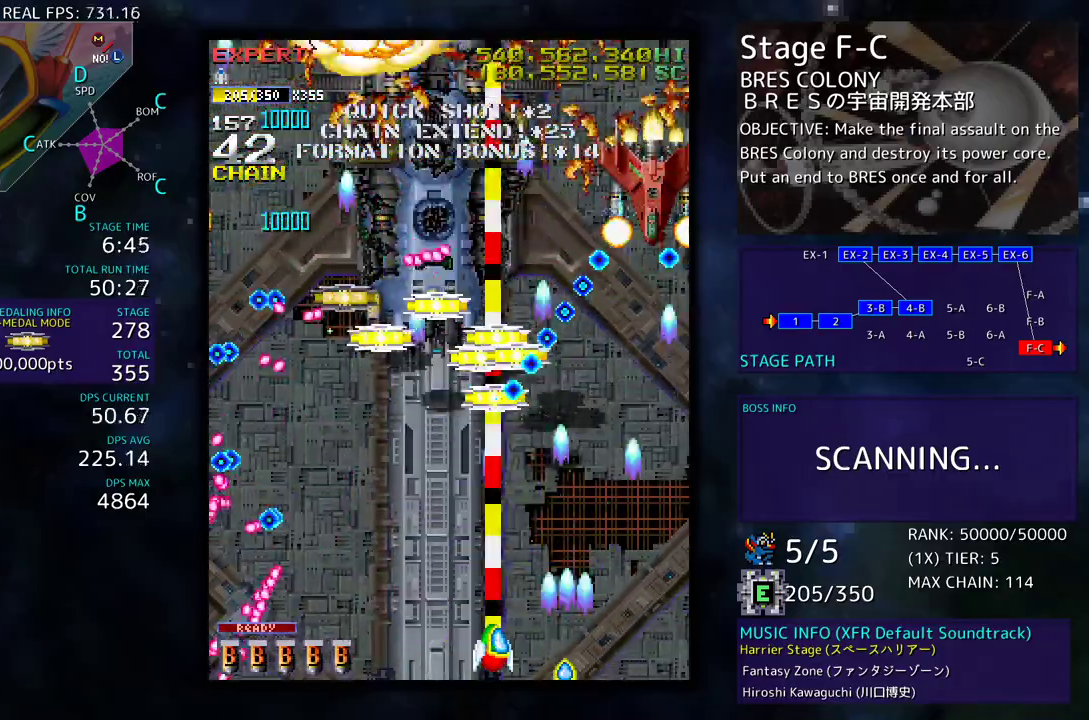
{"buttons": [], "events": [[183, "DPAD_DOWN", "down"], [300, "DPAD_DOWN", "up"], [317, "DPAD_UP", "down"], [400, "DPAD_RIGHT", "up"], [400, "DPAD_UP", "up"]]}
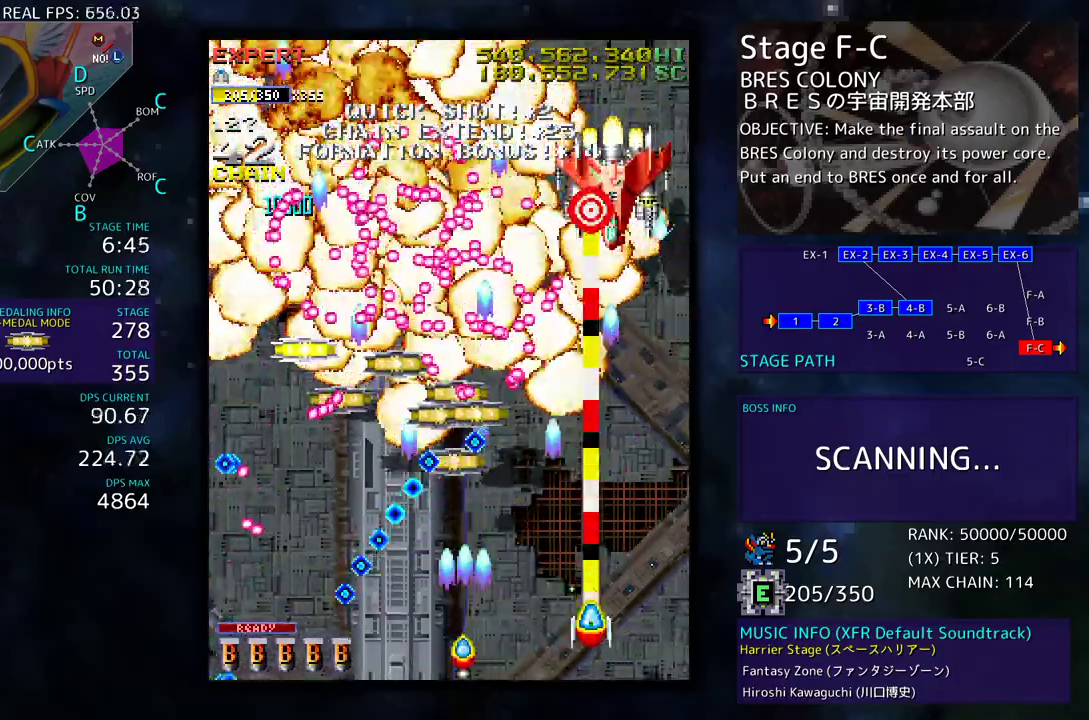
{"buttons": ["DPAD_LEFT"], "events": [[17, "DPAD_RIGHT", "down"], [100, "DPAD_DOWN", "down"], [133, "DPAD_DOWN", "up"], [133, "DPAD_RIGHT", "up"], [183, "DPAD_LEFT", "down"]]}
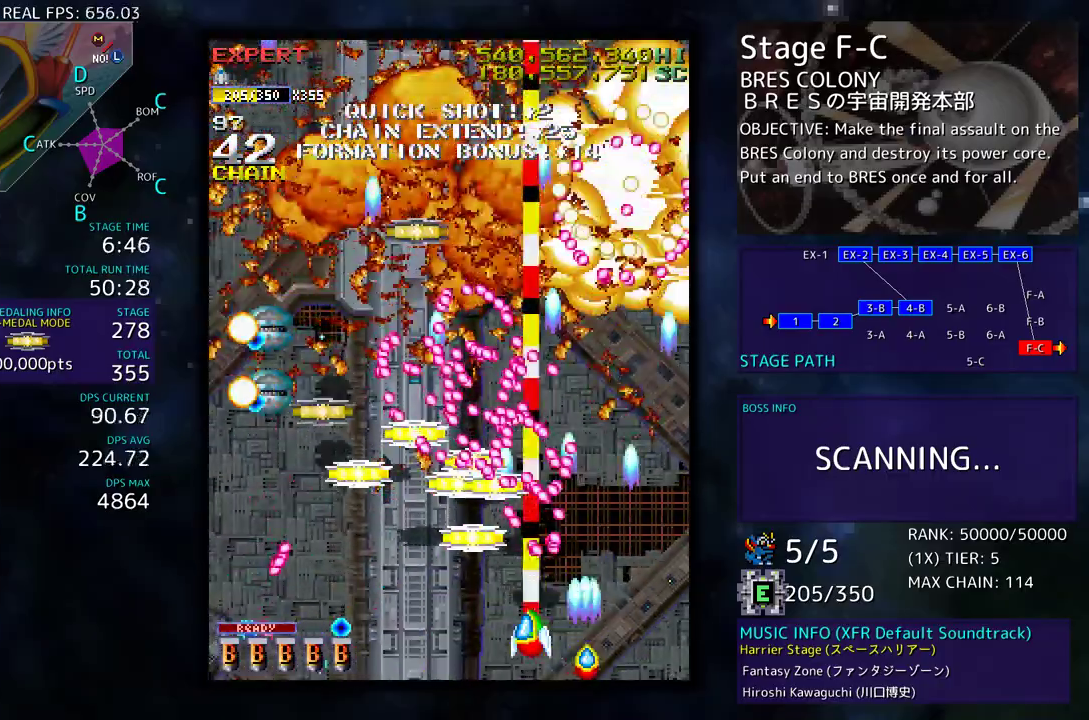
{"buttons": [], "events": [[233, "DPAD_LEFT", "up"]]}
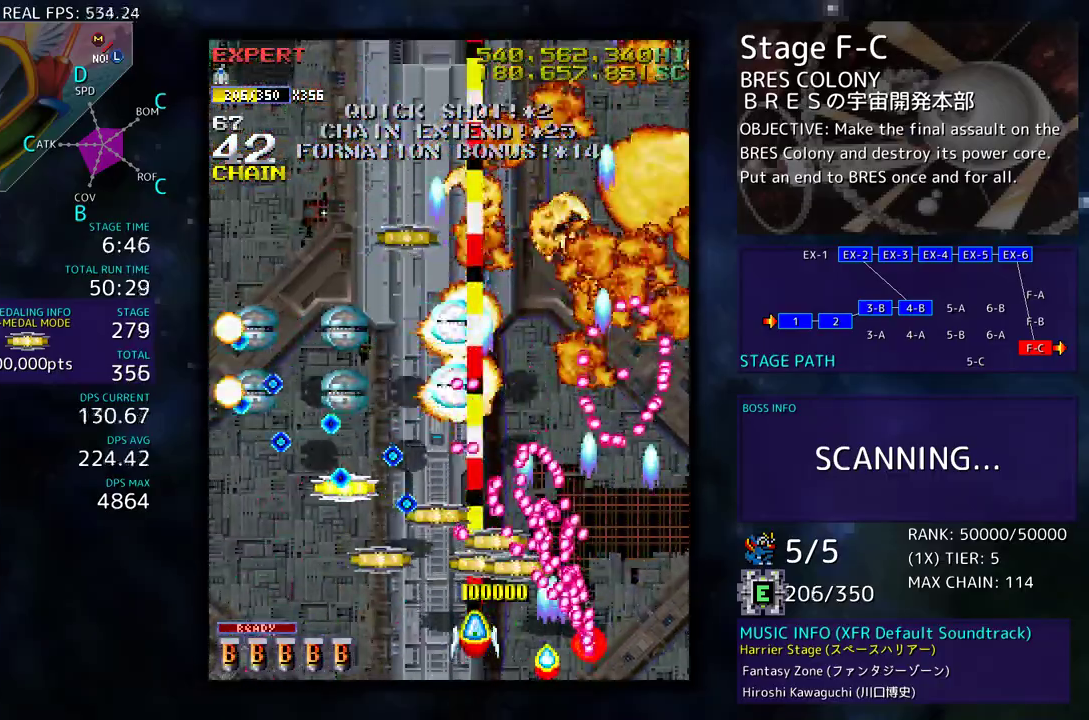
{"buttons": ["DPAD_LEFT"], "events": [[133, "DPAD_LEFT", "down"], [183, "DPAD_DOWN", "down"], [233, "DPAD_LEFT", "up"], [267, "DPAD_RIGHT", "down"], [383, "DPAD_DOWN", "up"], [383, "DPAD_RIGHT", "up"], [417, "DPAD_LEFT", "down"]]}